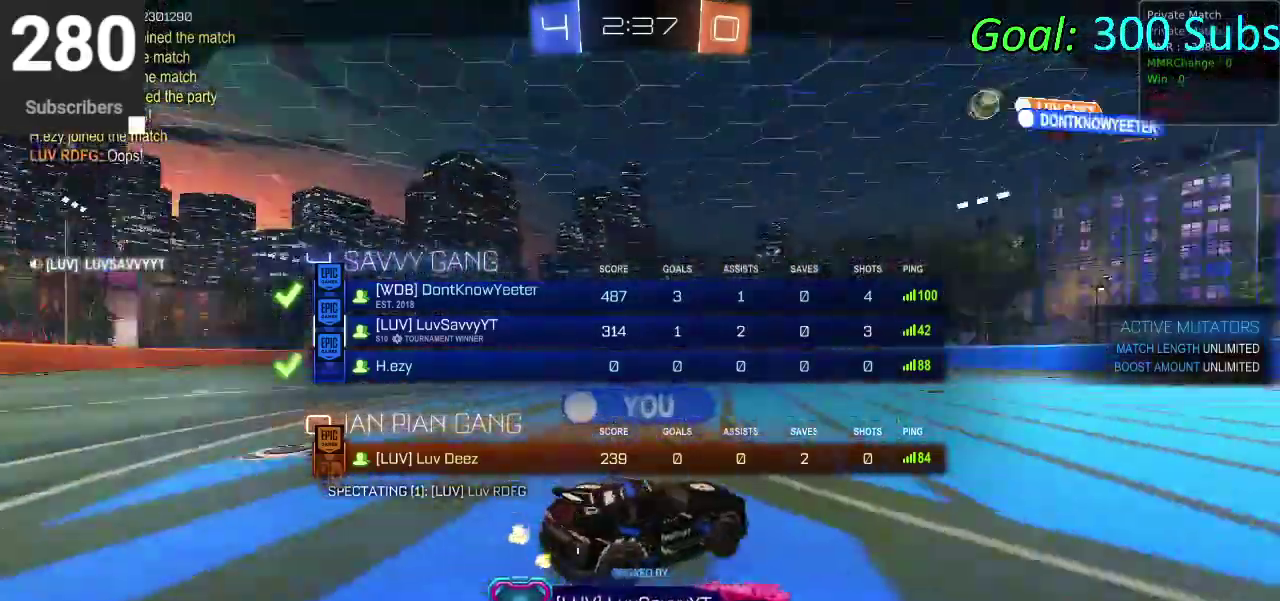
Gameplay with a controller (PlayStation layout); each line is a JSON object with the inputs held at the frame after it. "events" lists button and stick changes between this image and that frame as [ms after this image, input, new state], when the widget could be followed in between. Not read: R1.
{"buttons": ["DPAD_DOWN"], "left_stick": "center", "right_stick": "center", "events": []}
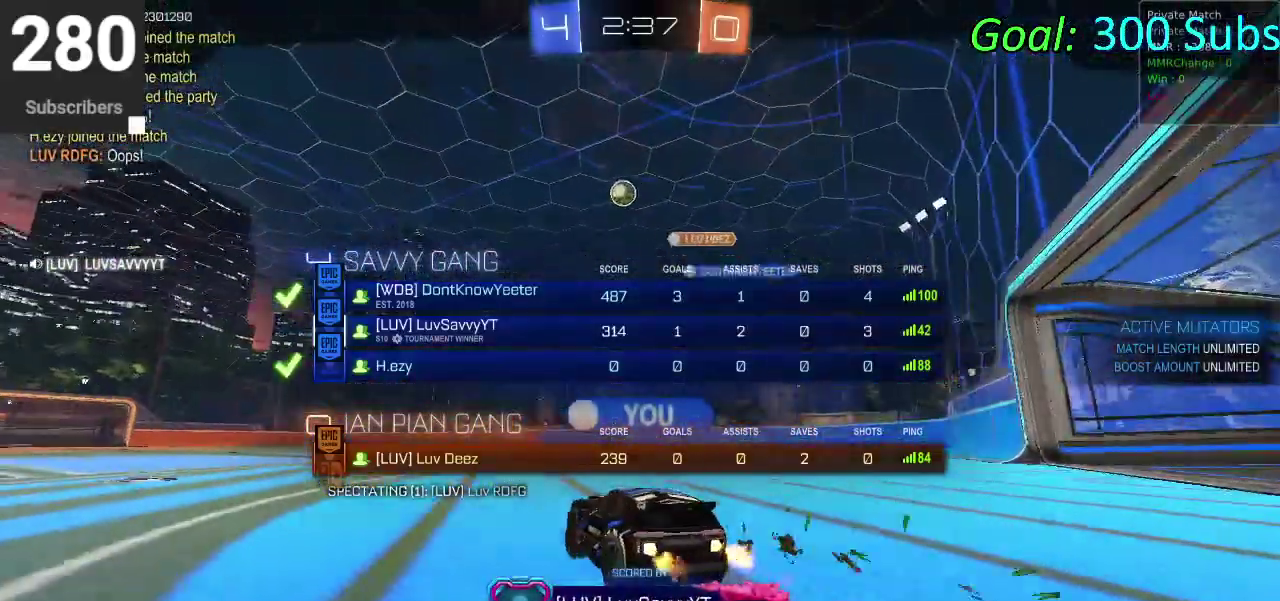
{"buttons": ["DPAD_DOWN"], "left_stick": "center", "right_stick": "center", "events": []}
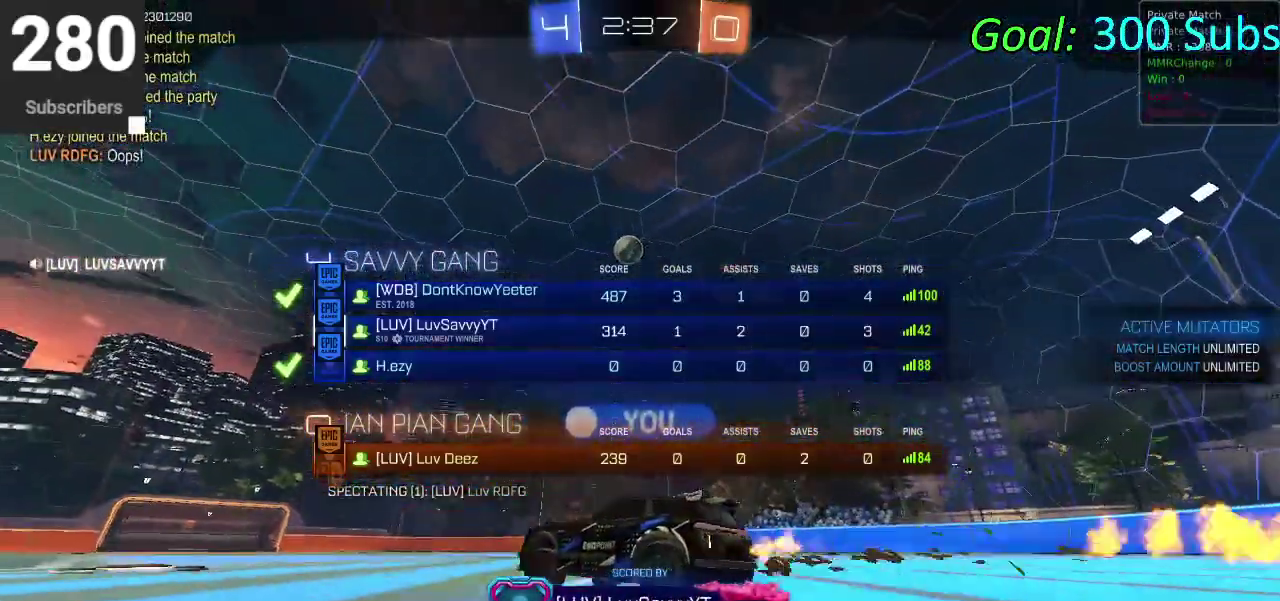
{"buttons": ["DPAD_DOWN"], "left_stick": "center", "right_stick": "center", "events": []}
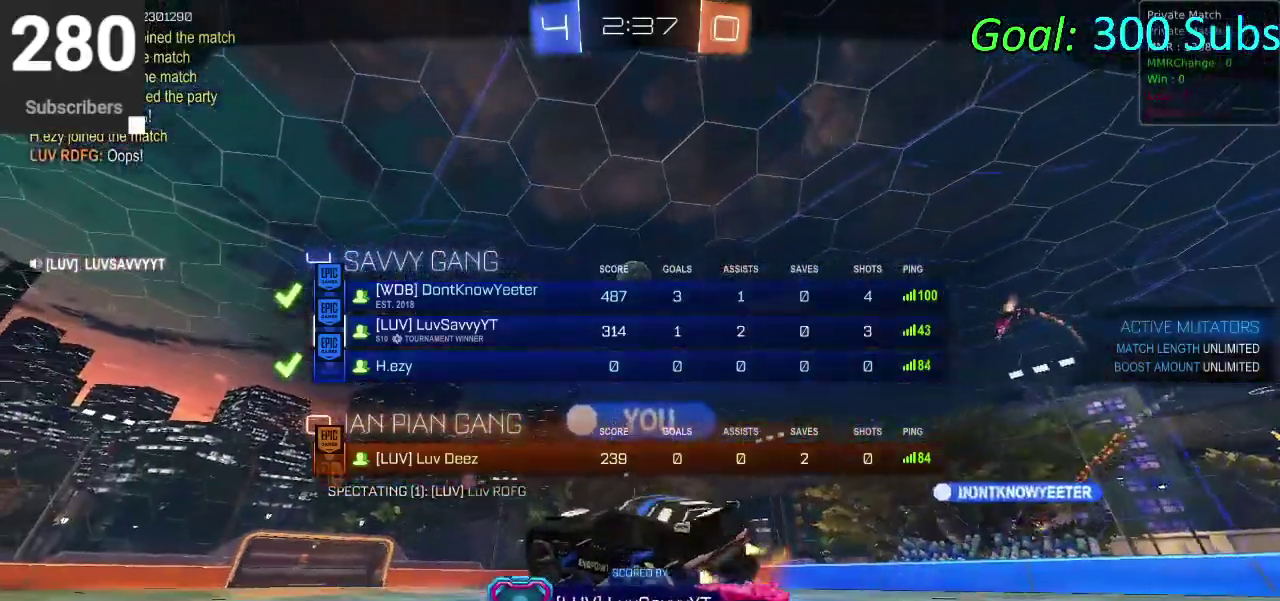
{"buttons": ["DPAD_DOWN"], "left_stick": "center", "right_stick": "center", "events": []}
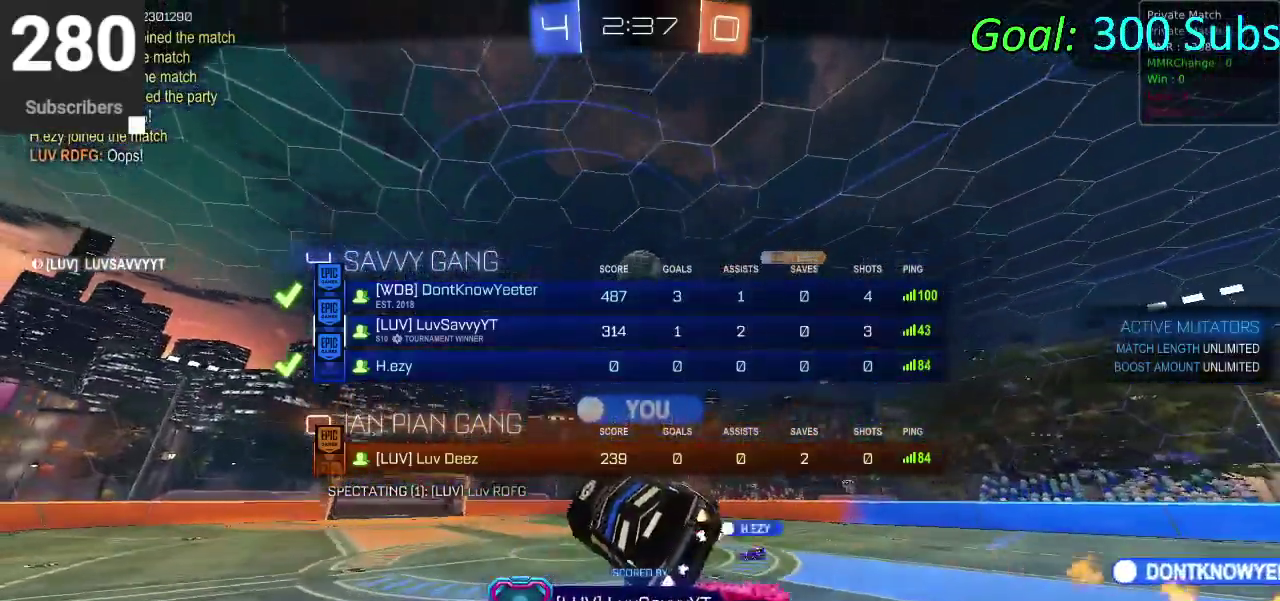
{"buttons": ["DPAD_DOWN"], "left_stick": "center", "right_stick": "center", "events": []}
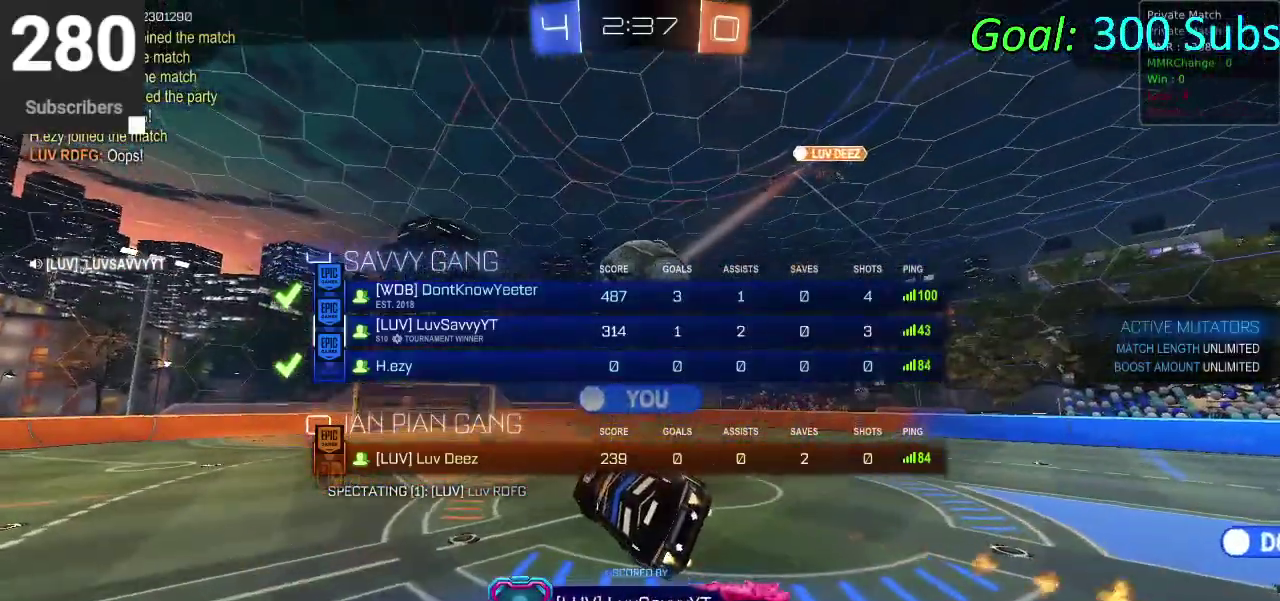
{"buttons": ["DPAD_DOWN"], "left_stick": "center", "right_stick": "center", "events": []}
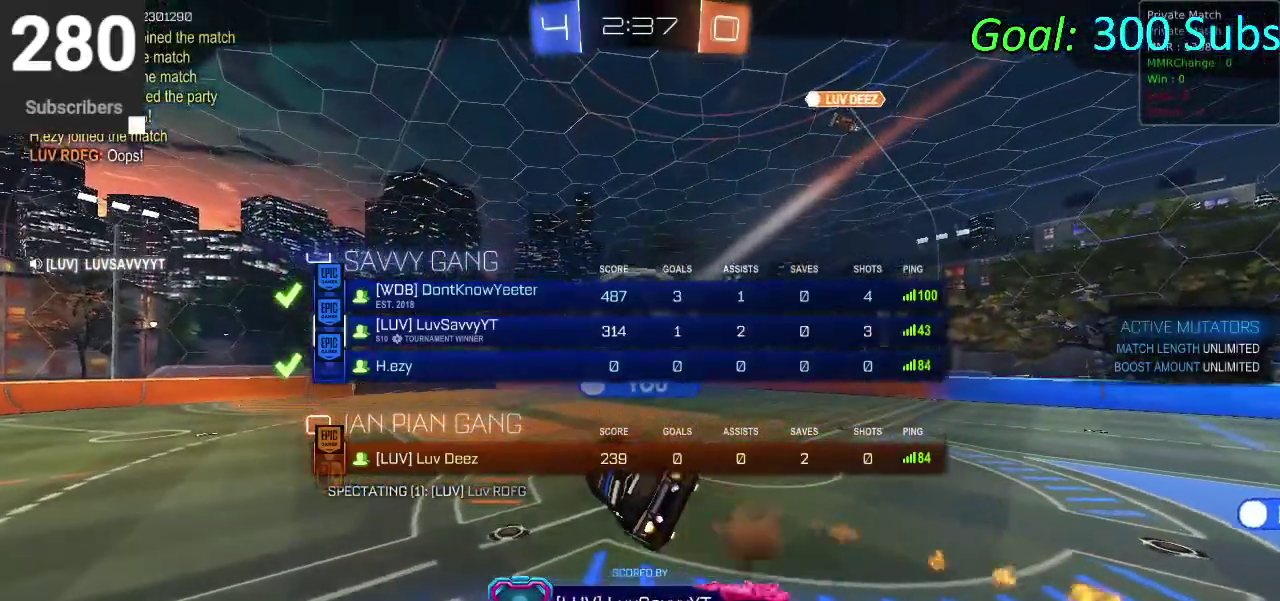
{"buttons": ["DPAD_DOWN"], "left_stick": "center", "right_stick": "center", "events": []}
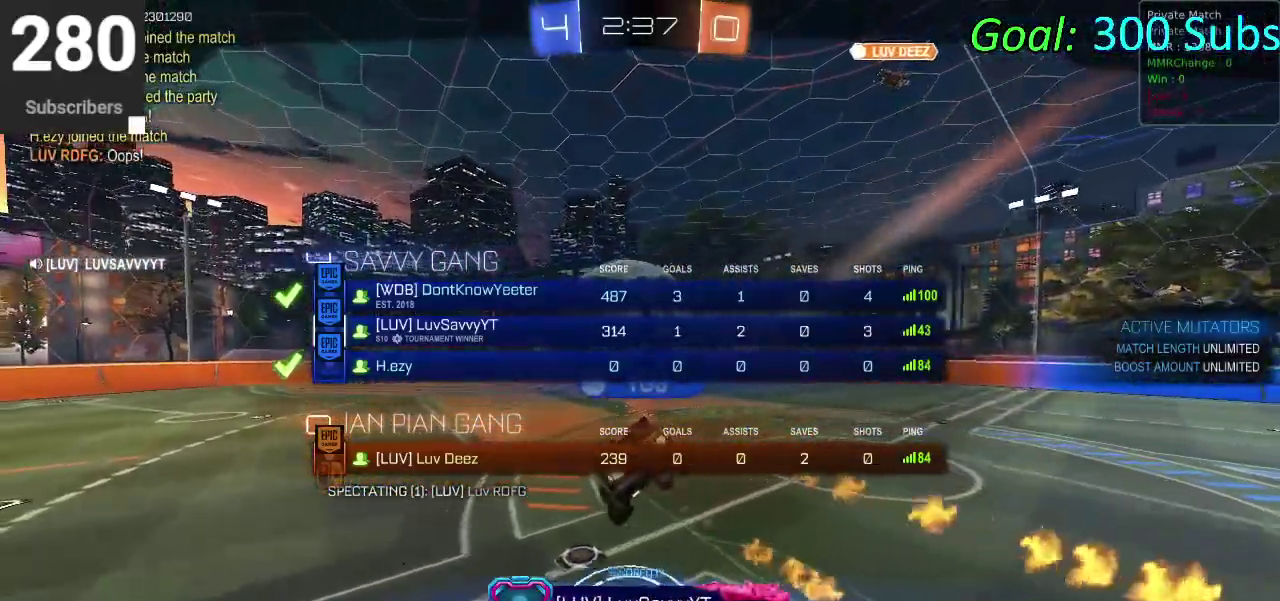
{"buttons": ["DPAD_DOWN"], "left_stick": "center", "right_stick": "center", "events": []}
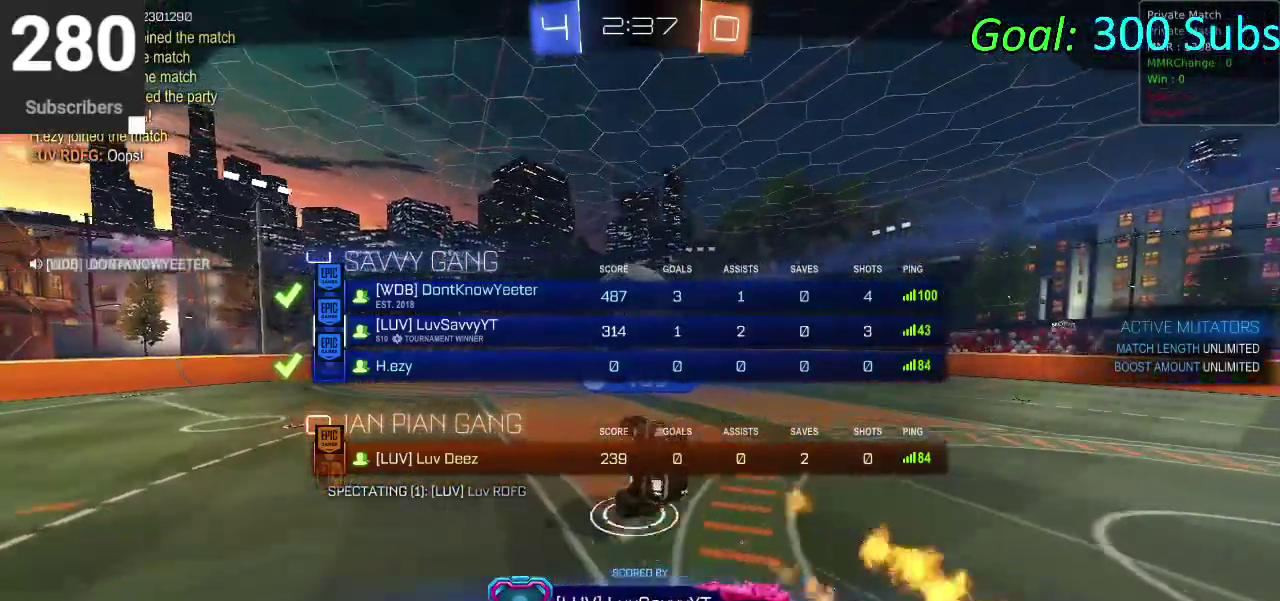
{"buttons": ["DPAD_DOWN"], "left_stick": "center", "right_stick": "center", "events": []}
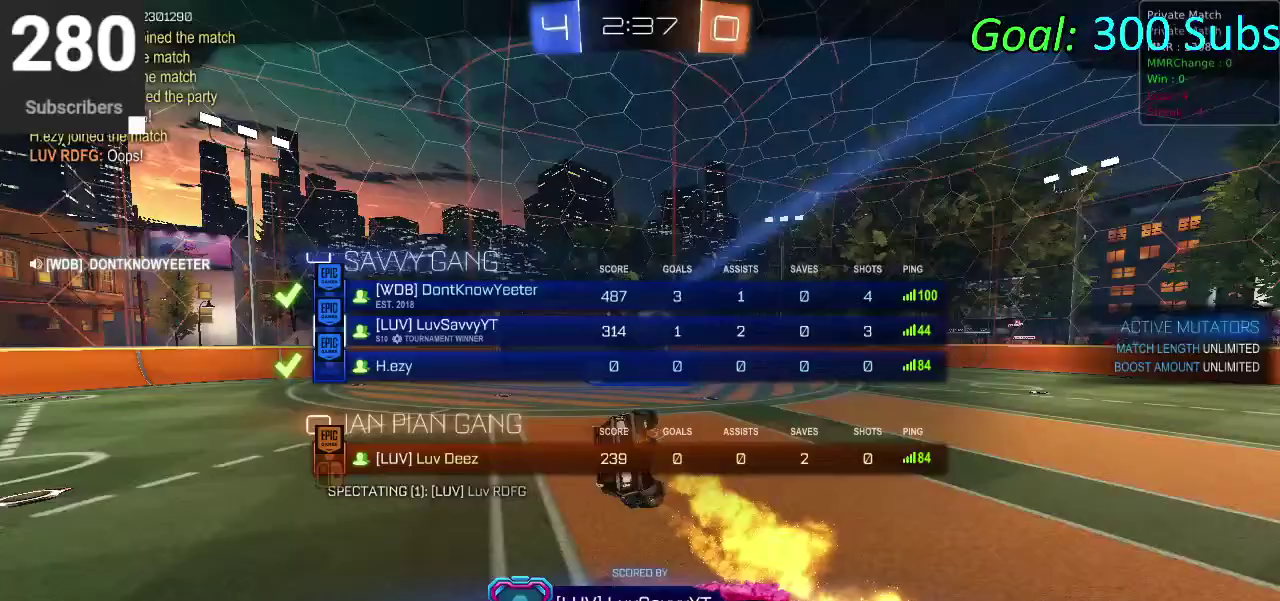
{"buttons": ["DPAD_DOWN"], "left_stick": "center", "right_stick": "center", "events": []}
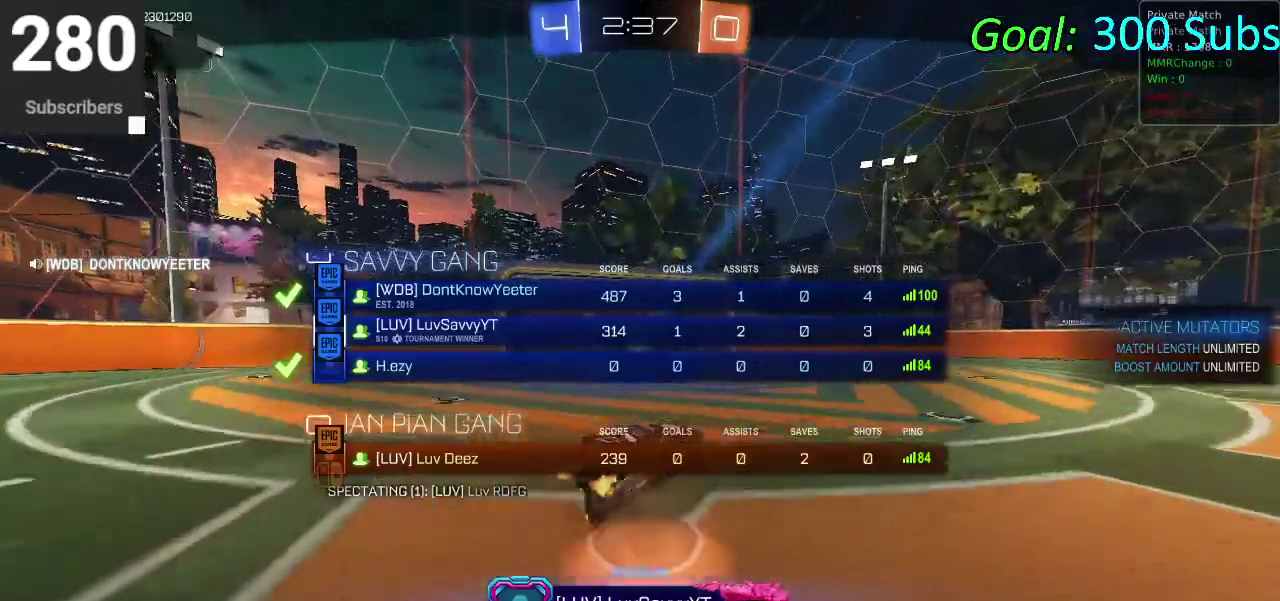
{"buttons": ["DPAD_DOWN"], "left_stick": "center", "right_stick": "center", "events": []}
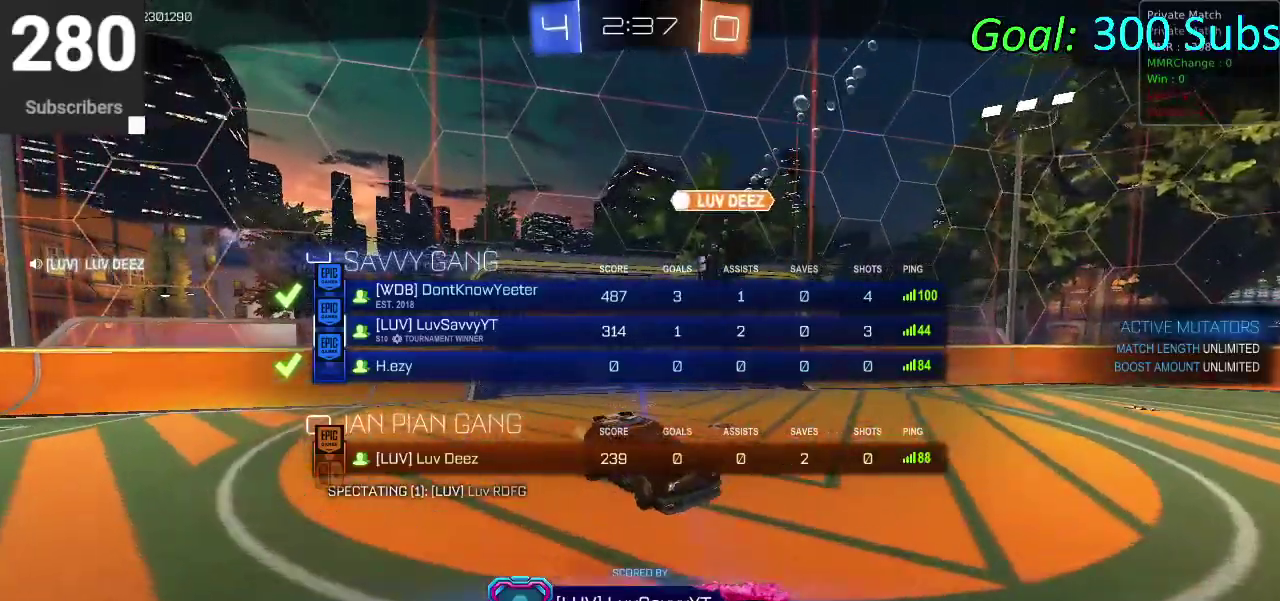
{"buttons": ["DPAD_DOWN"], "left_stick": "center", "right_stick": "center", "events": []}
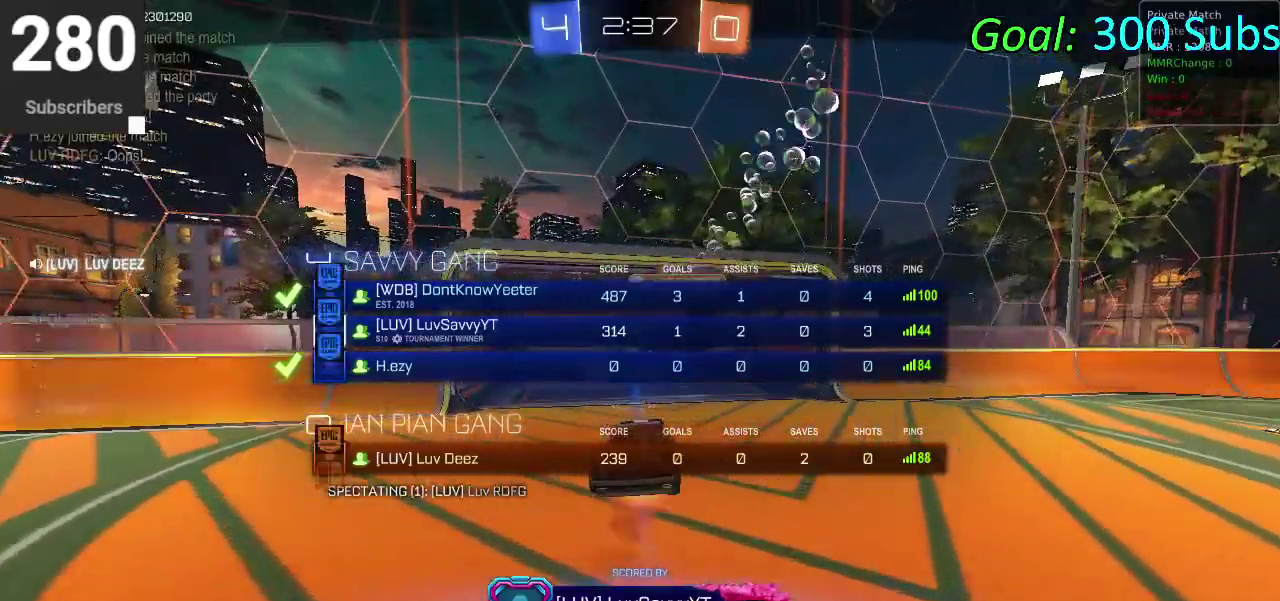
{"buttons": ["DPAD_DOWN"], "left_stick": "center", "right_stick": "center", "events": []}
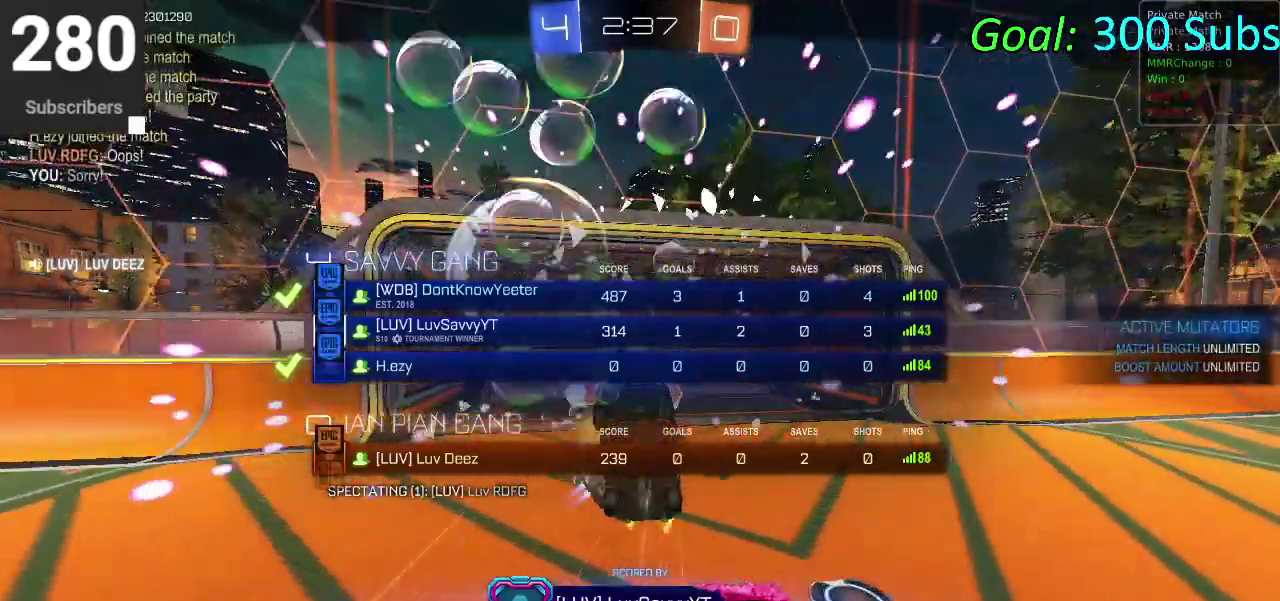
{"buttons": ["DPAD_DOWN"], "left_stick": "center", "right_stick": "center", "events": []}
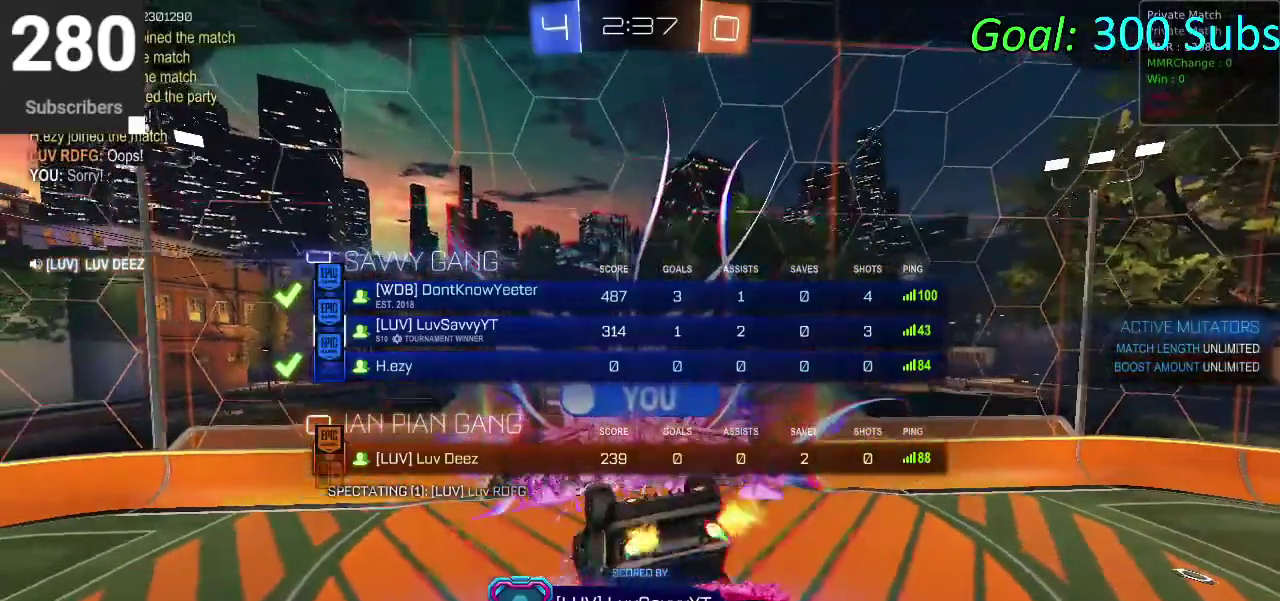
{"buttons": ["DPAD_DOWN"], "left_stick": "center", "right_stick": "center", "events": []}
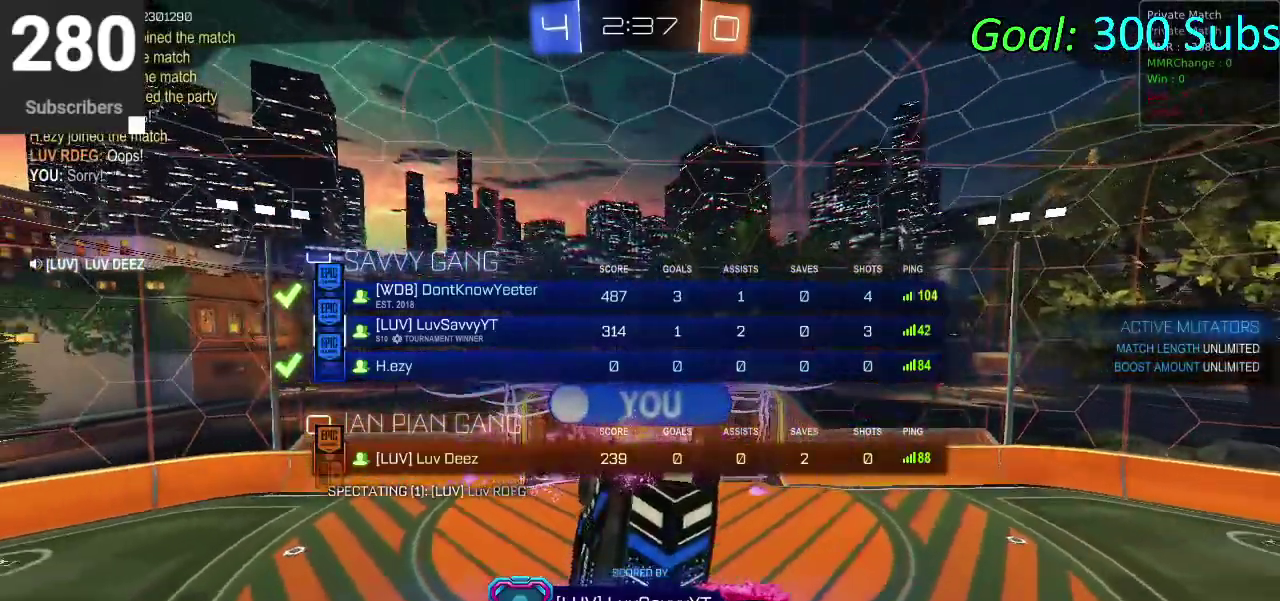
{"buttons": ["DPAD_DOWN"], "left_stick": "center", "right_stick": "center", "events": []}
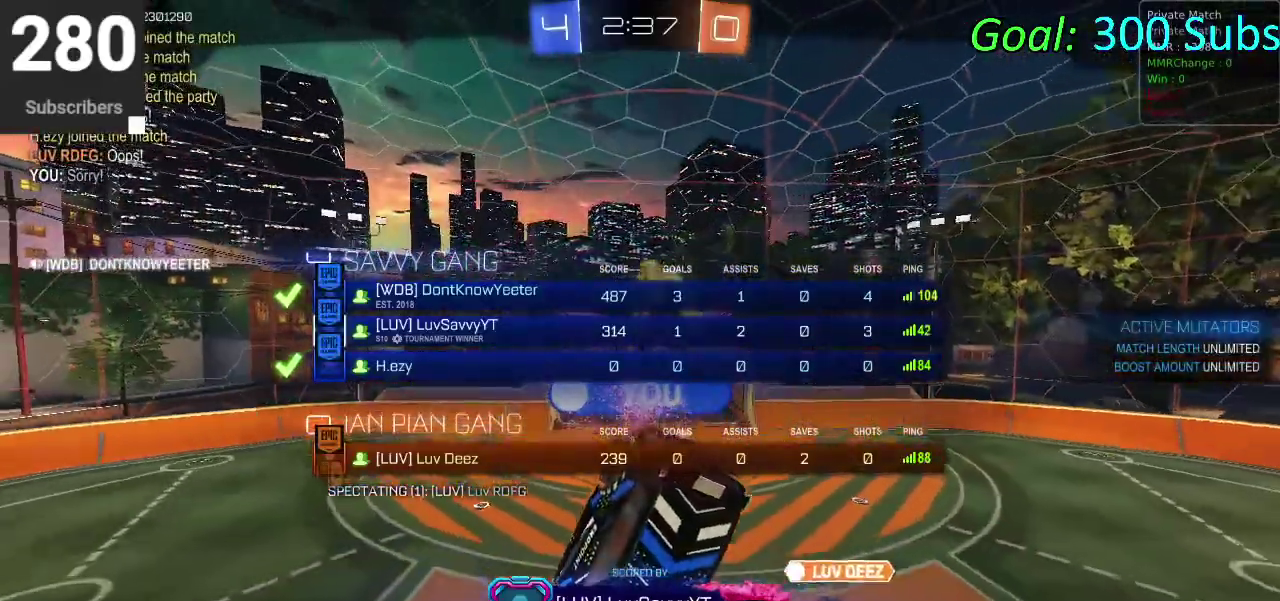
{"buttons": ["DPAD_DOWN"], "left_stick": "center", "right_stick": "center", "events": []}
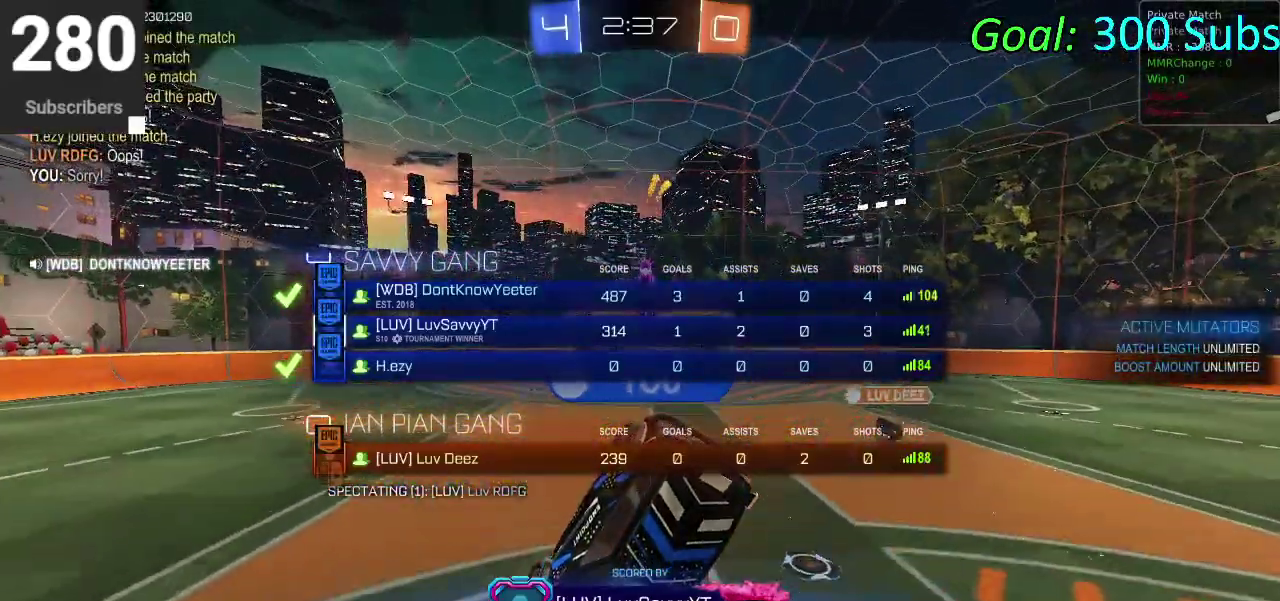
{"buttons": ["DPAD_DOWN"], "left_stick": "center", "right_stick": "center", "events": []}
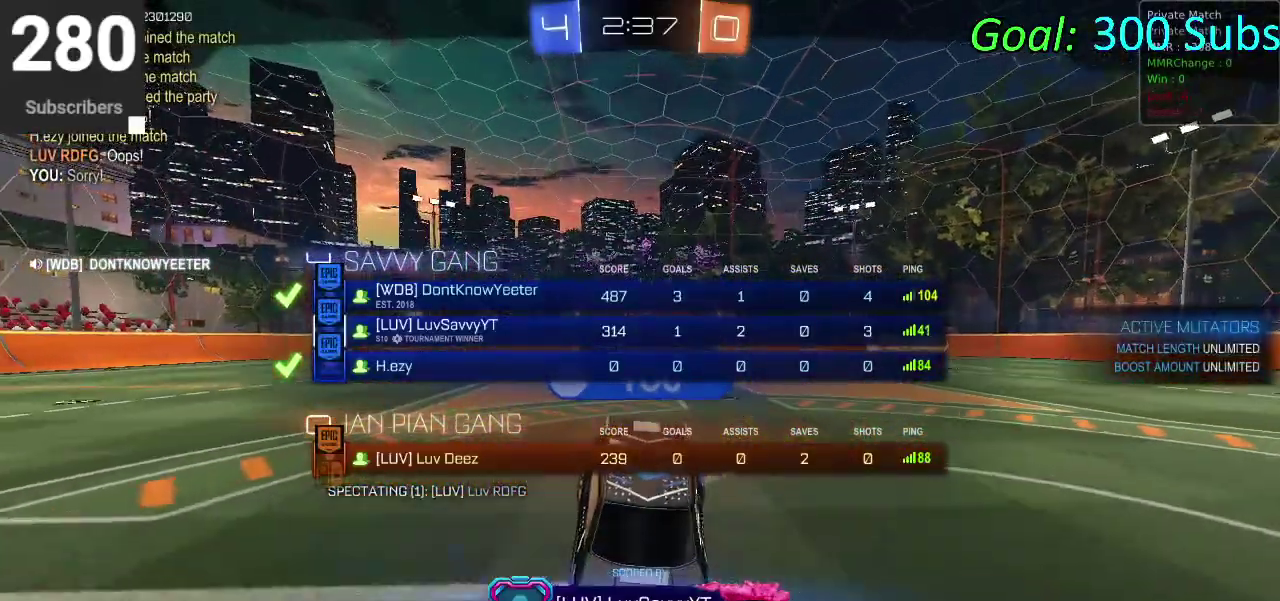
{"buttons": ["DPAD_DOWN"], "left_stick": "center", "right_stick": "center", "events": []}
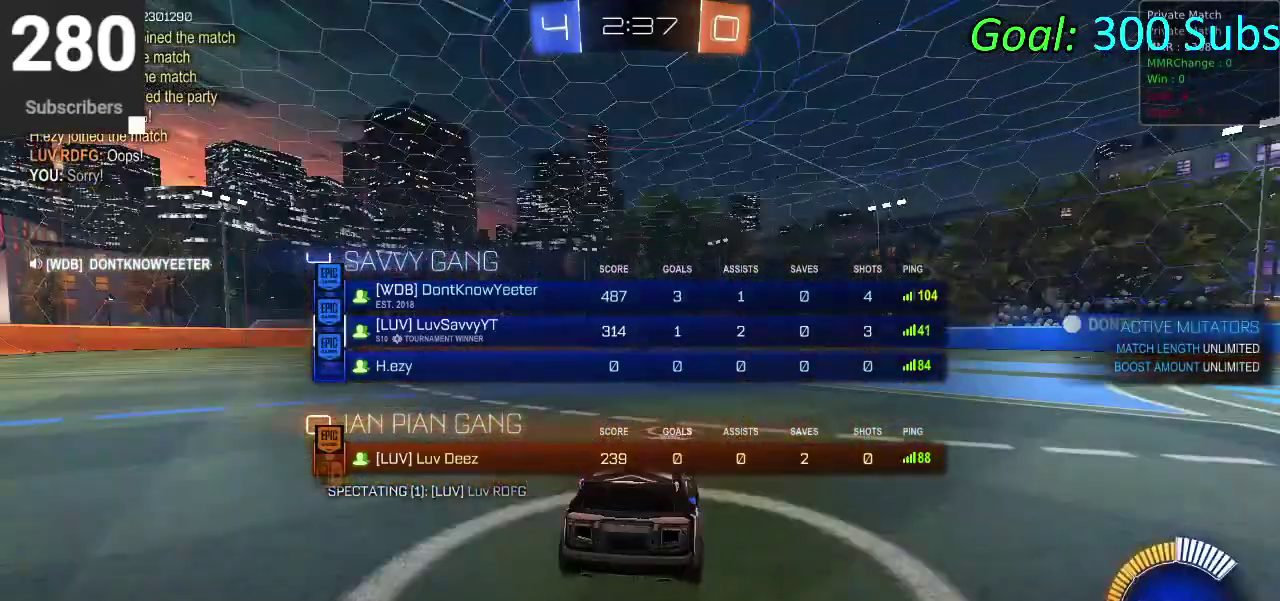
{"buttons": ["DPAD_DOWN"], "left_stick": "center", "right_stick": "center", "events": []}
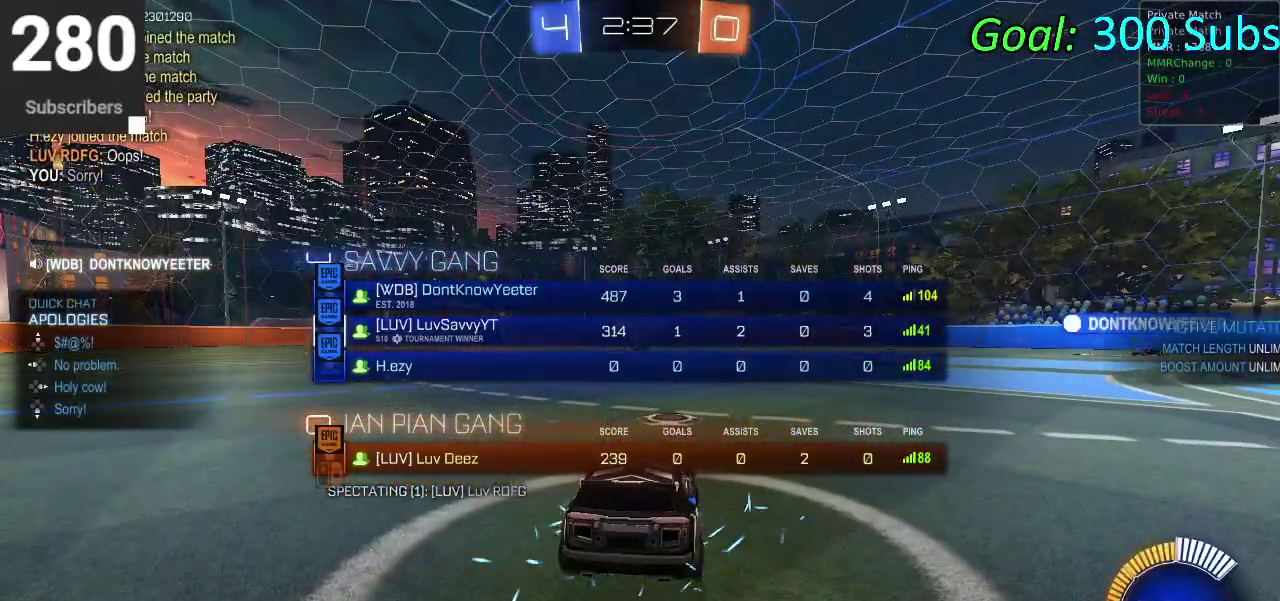
{"buttons": ["DPAD_DOWN"], "left_stick": "center", "right_stick": "center", "events": []}
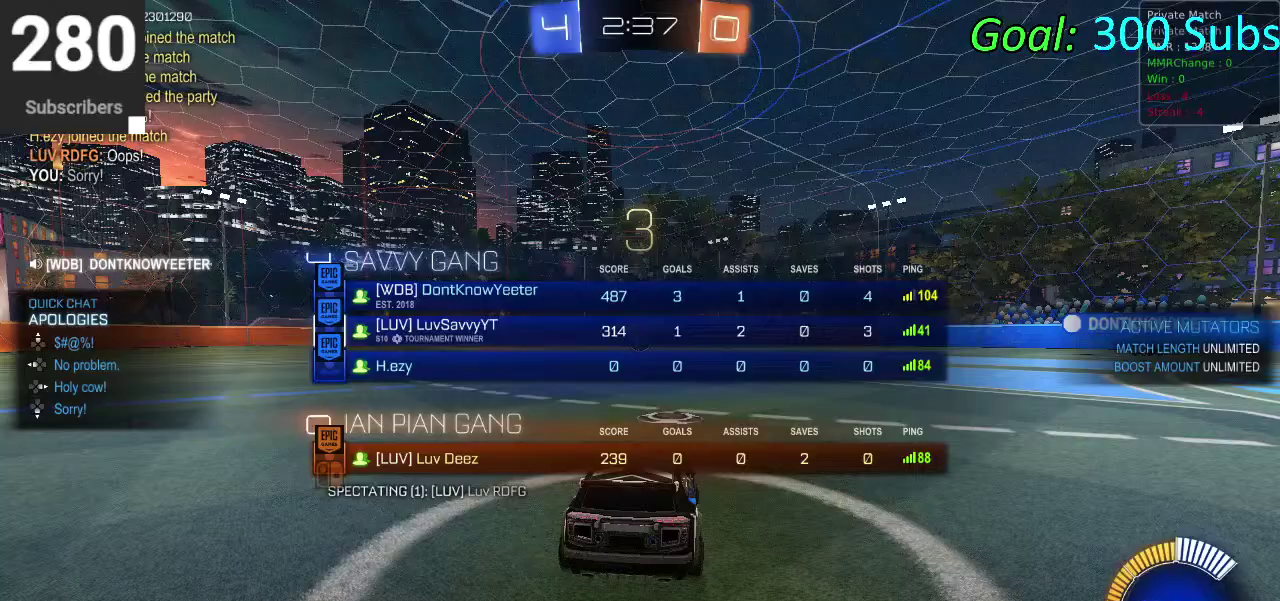
{"buttons": [], "left_stick": "center", "right_stick": "center", "events": [[83, "DPAD_DOWN", "up"], [133, "DPAD_DOWN", "down"], [183, "DPAD_DOWN", "up"]]}
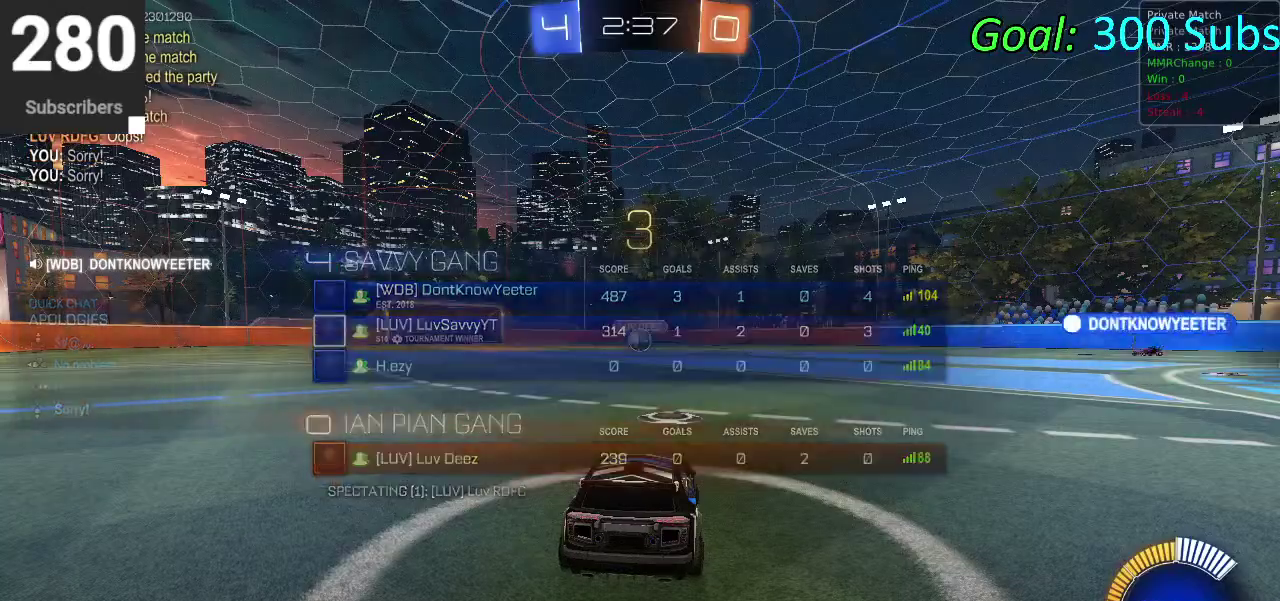
{"buttons": ["DPAD_DOWN"], "left_stick": "center", "right_stick": "center", "events": [[150, "DPAD_DOWN", "down"]]}
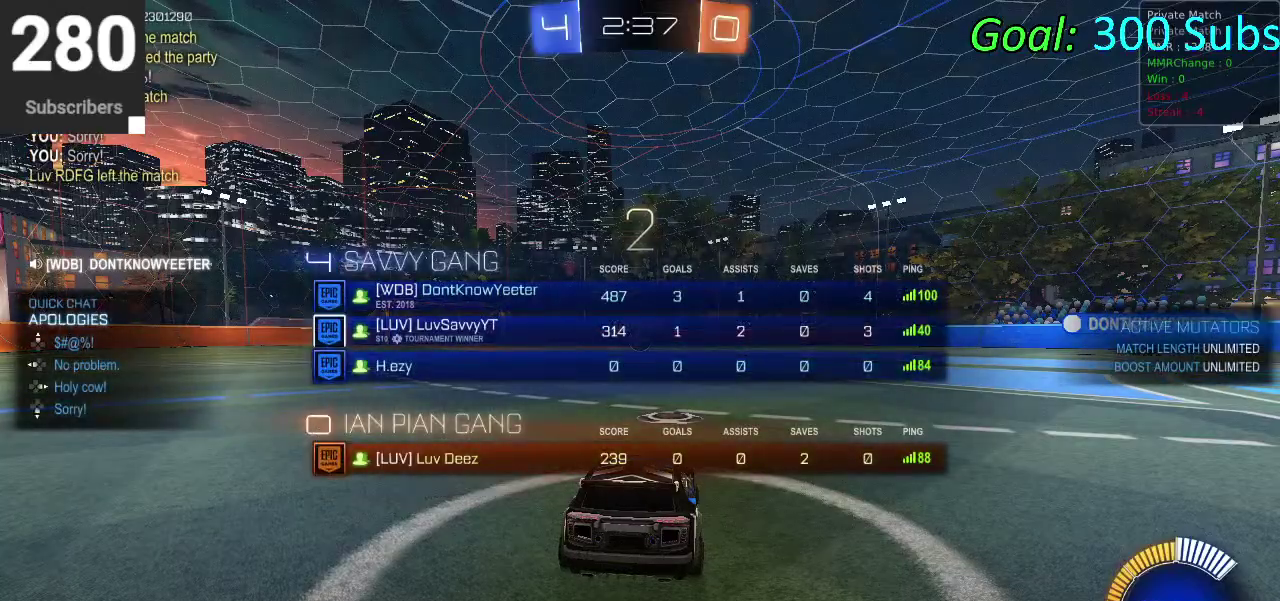
{"buttons": ["CIRCLE", "TRIANGLE", "R2"], "left_stick": "center", "right_stick": "center", "events": [[267, "DPAD_DOWN", "up"], [383, "R2", "down"], [400, "CIRCLE", "down"], [433, "TRIANGLE", "down"]]}
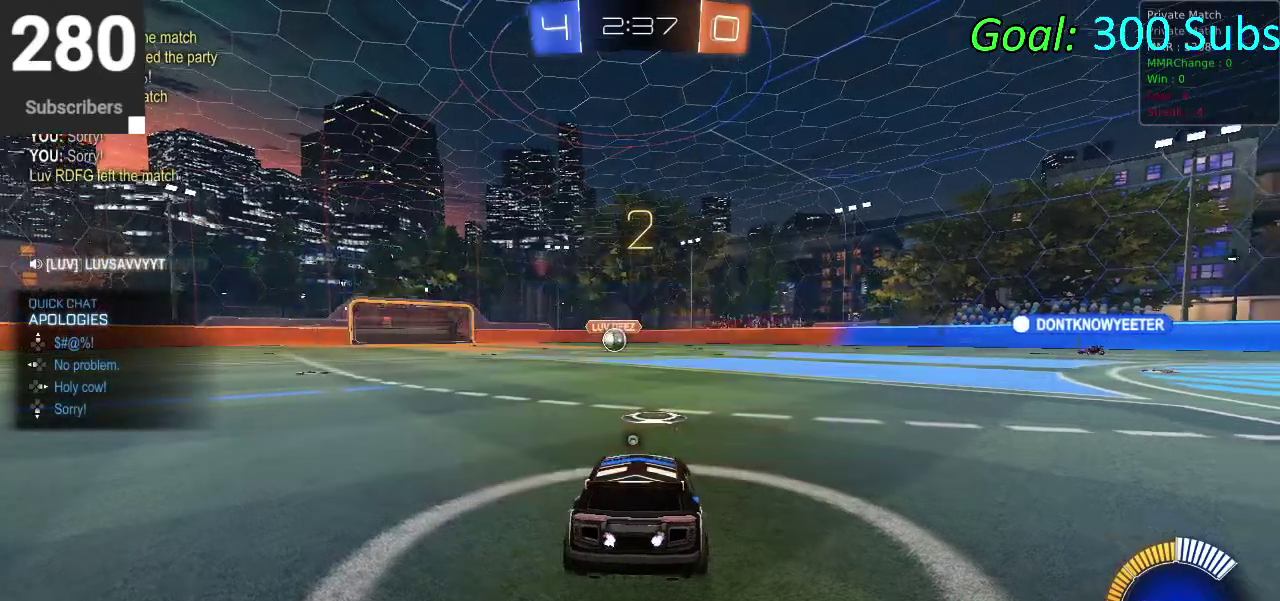
{"buttons": ["CIRCLE", "TRIANGLE", "R2"], "left_stick": "right", "right_stick": "center"}
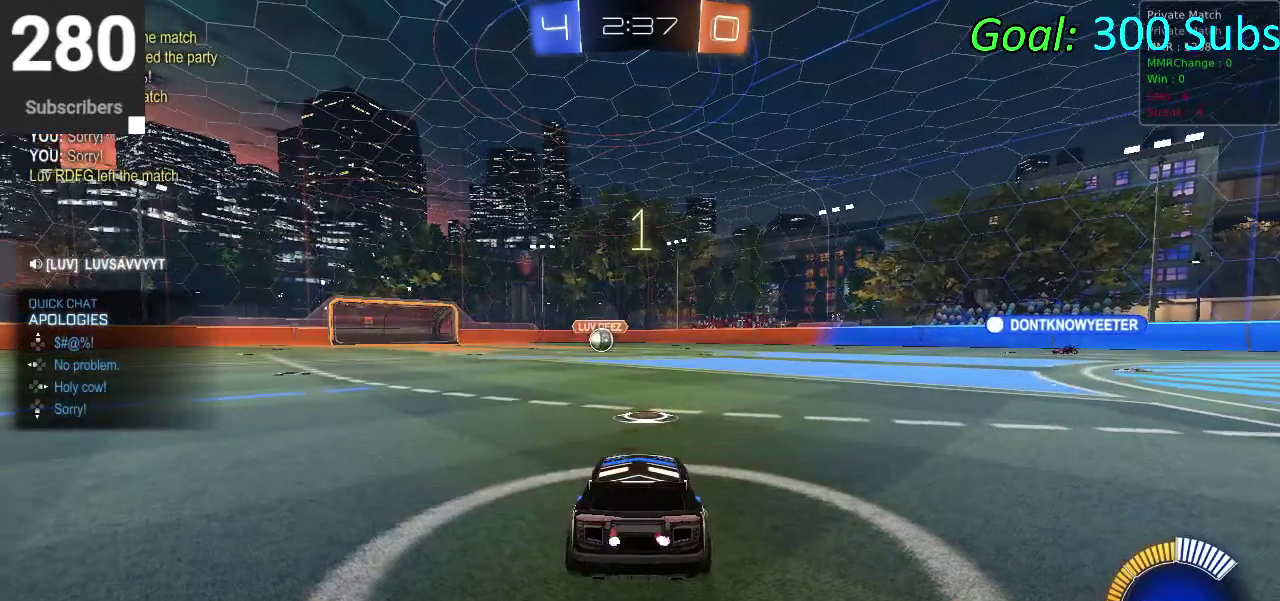
{"buttons": ["CIRCLE", "R2"], "left_stick": "center", "right_stick": "center"}
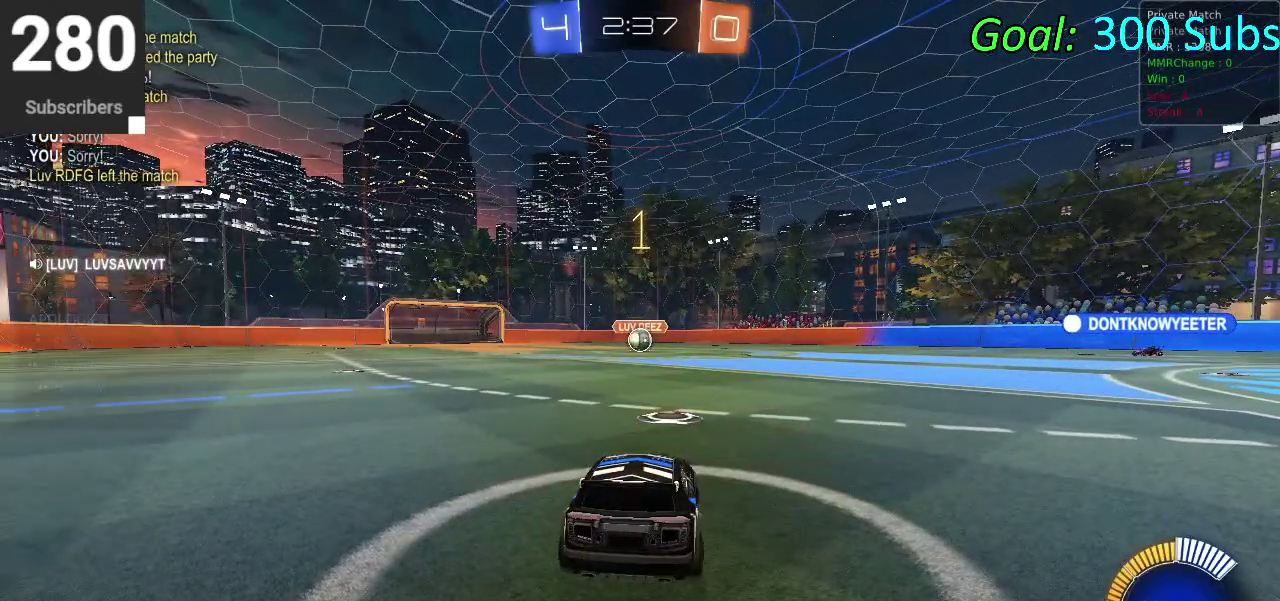
{"buttons": ["CIRCLE", "R2"], "left_stick": "up", "right_stick": "center", "events": [[367, "left_stick", "up"], [383, "CROSS", "down"], [483, "CROSS", "up"]]}
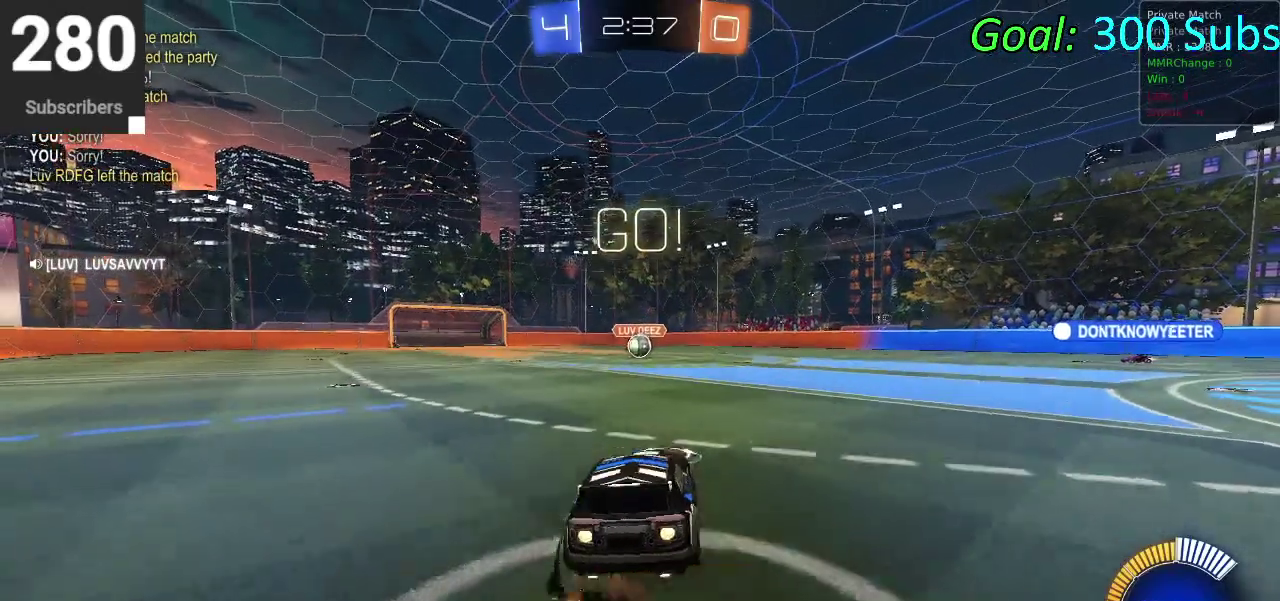
{"buttons": ["CIRCLE", "R2"], "left_stick": "right", "right_stick": "center", "events": [[50, "CROSS", "down"], [150, "left_stick", "down-right"], [217, "CROSS", "up"], [217, "left_stick", "down"], [483, "left_stick", "right"]]}
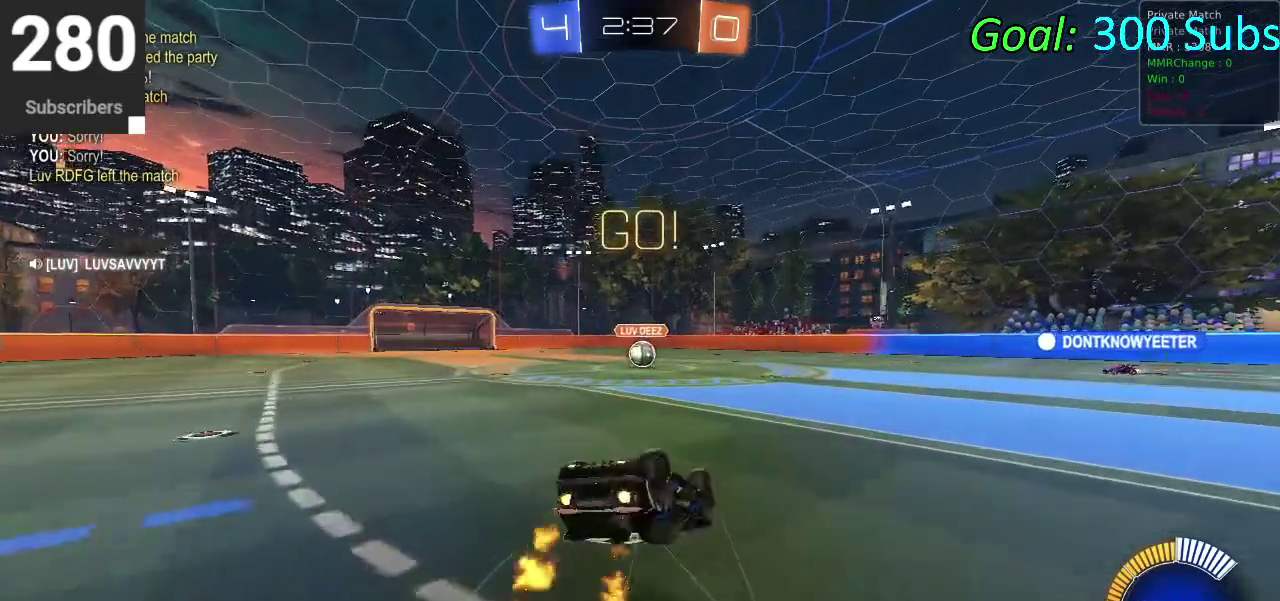
{"buttons": ["CIRCLE", "R2"], "left_stick": "center", "right_stick": "center", "events": [[100, "left_stick", "down"], [250, "left_stick", "down-left"], [417, "left_stick", "center"]]}
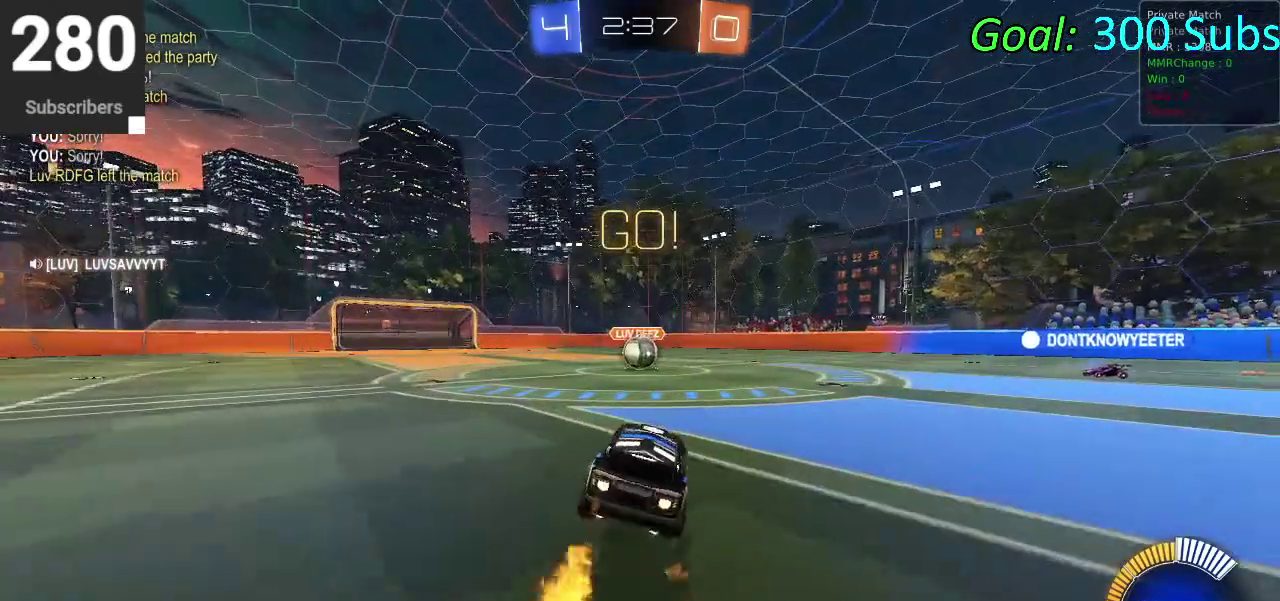
{"buttons": ["CIRCLE", "R2"], "left_stick": "center", "right_stick": "center", "events": []}